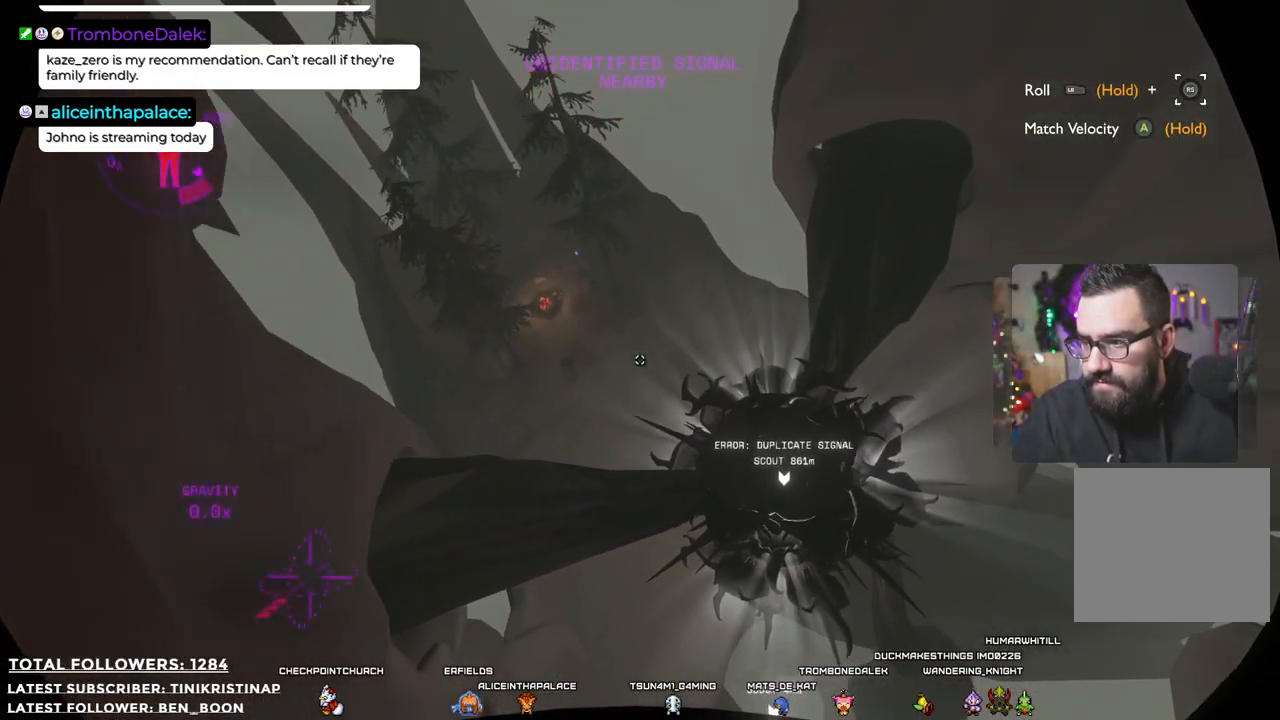
Gameplay with a controller (Xbox layout); each line is a JSON object with the inputs held at the frame after it. "events" lists button and stick changes between this image and that frame as [ms after this image, input, new state], when the widget could be followed in between. Not read: Z.
{"buttons": [], "left_stick": "up-left", "right_stick": "center", "events": [[117, "L2", "down"], [117, "left_stick", "up-left"], [433, "L2", "up"]]}
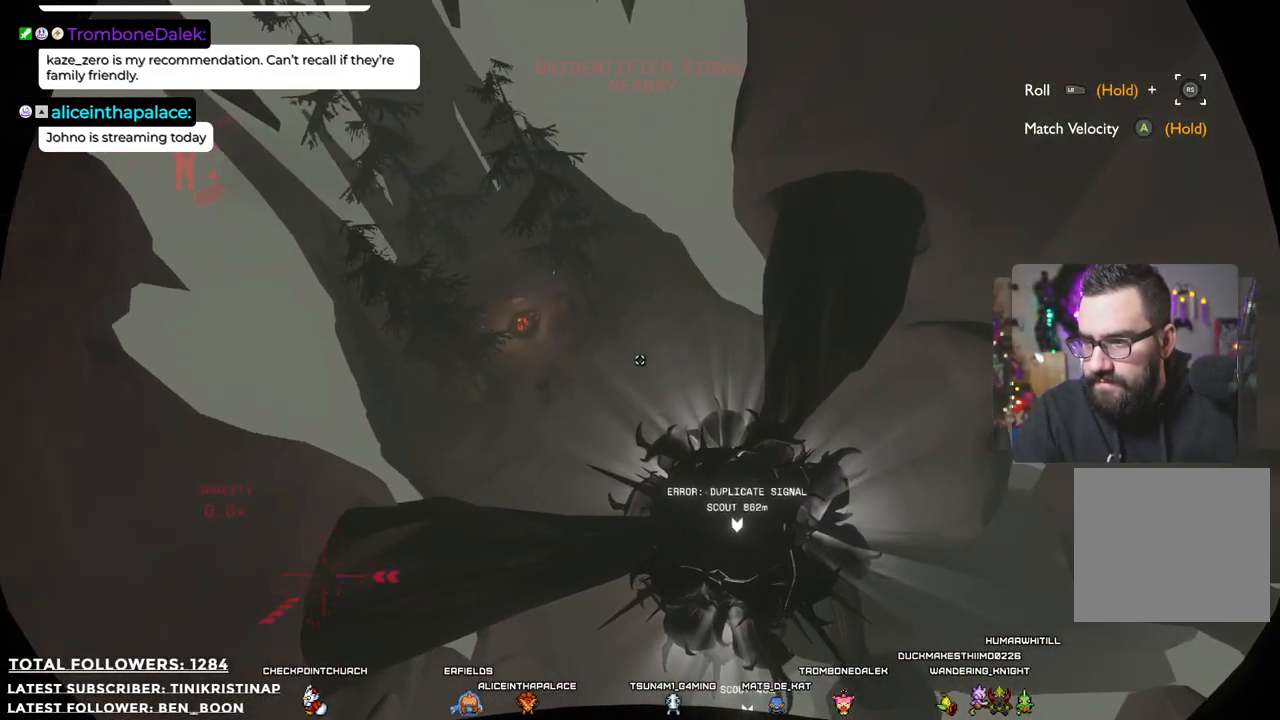
{"buttons": [], "left_stick": "up-left", "right_stick": "center", "events": []}
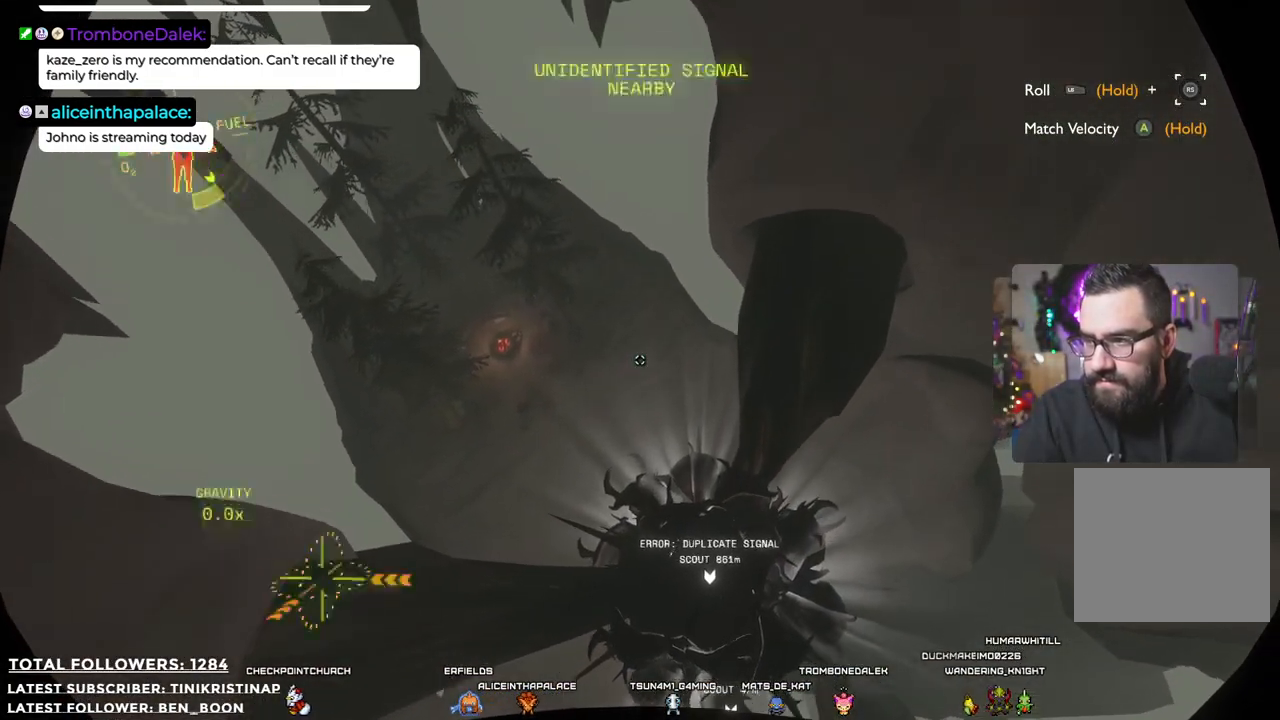
{"buttons": [], "left_stick": "left", "right_stick": "left", "events": [[117, "right_stick", "down-left"], [300, "right_stick", "center"], [333, "left_stick", "left"], [483, "right_stick", "left"]]}
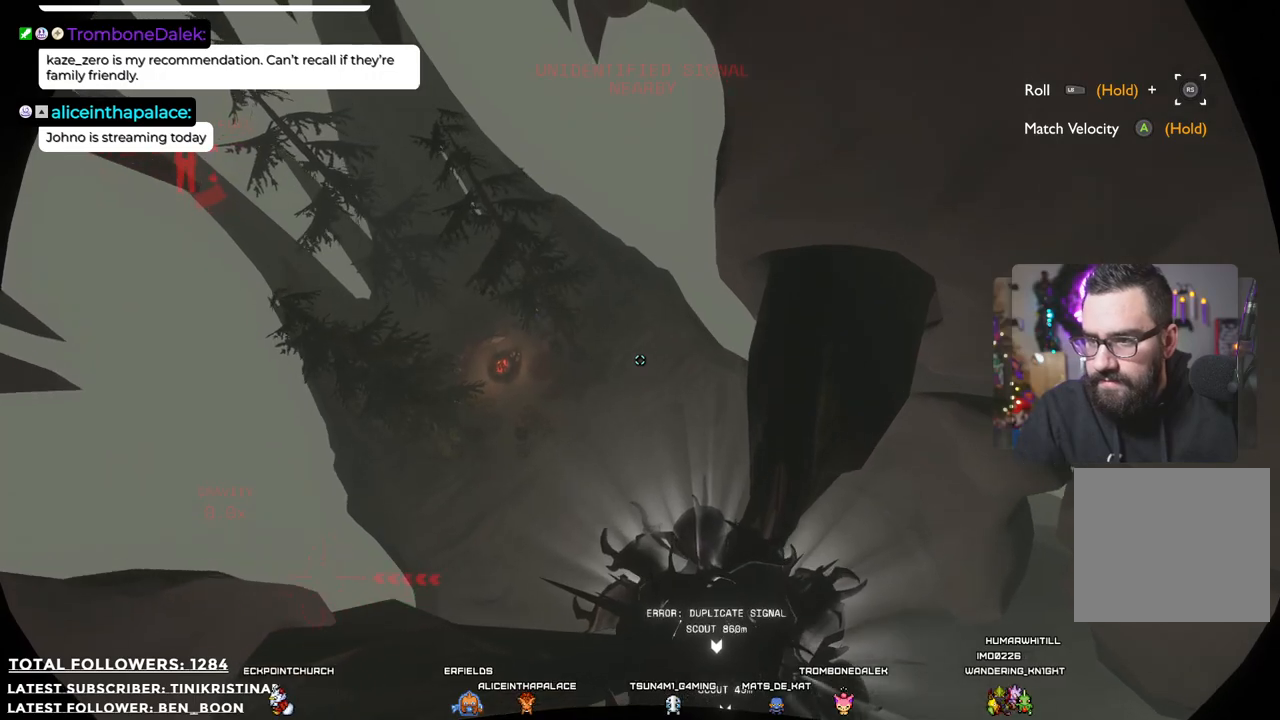
{"buttons": [], "left_stick": "center", "right_stick": "up-left", "events": [[83, "left_stick", "up-left"], [267, "right_stick", "up-left"], [467, "left_stick", "center"]]}
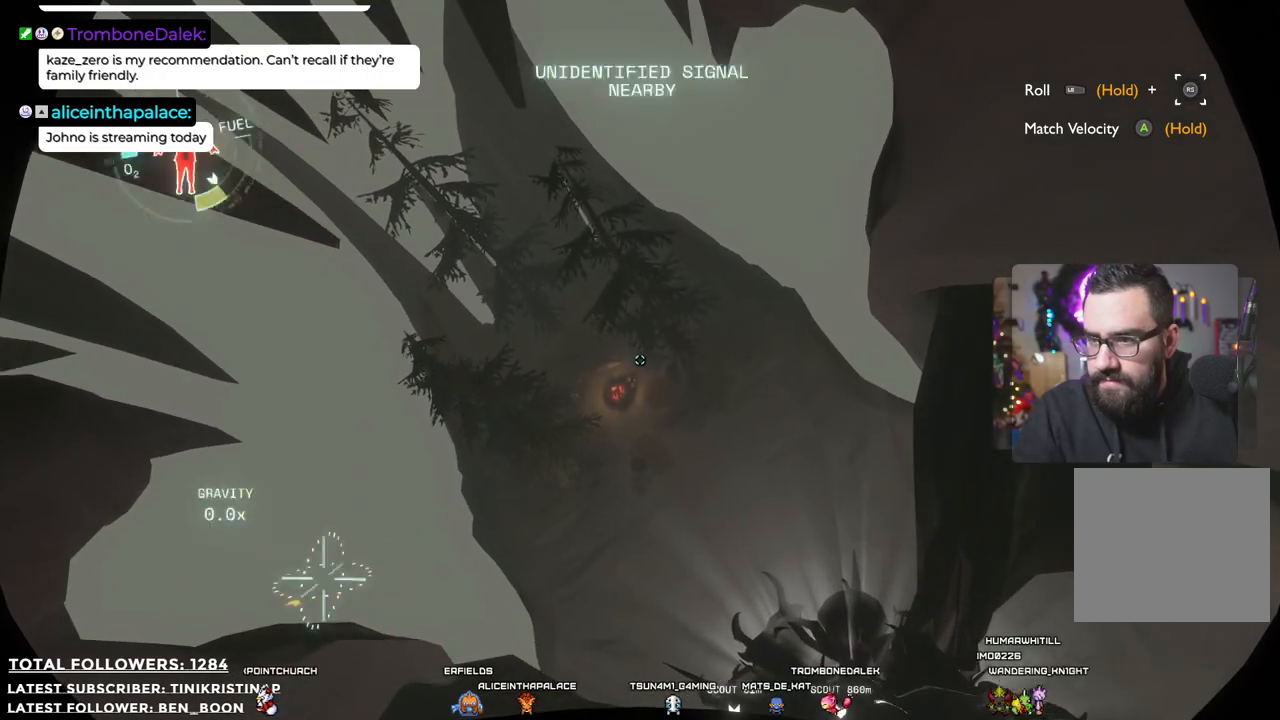
{"buttons": [], "left_stick": "up-right", "right_stick": "center", "events": [[117, "left_stick", "right"], [183, "right_stick", "center"], [300, "left_stick", "up-right"], [300, "right_stick", "down"], [483, "right_stick", "center"]]}
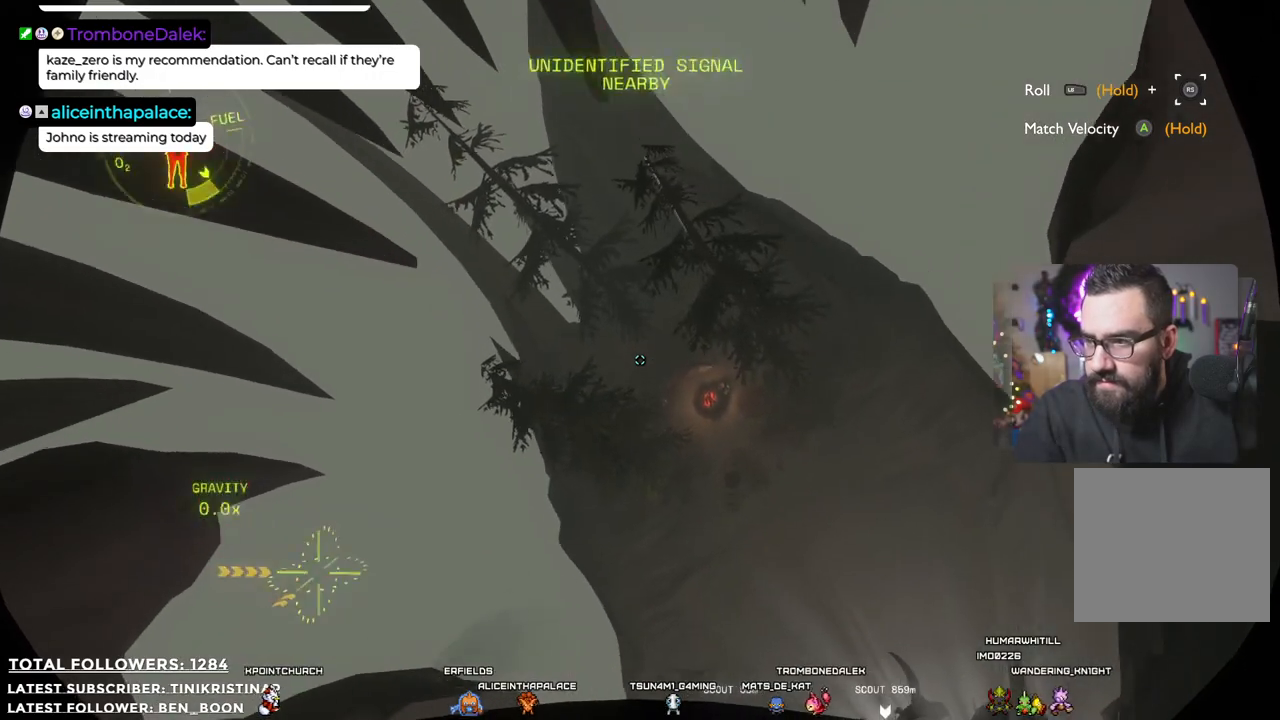
{"buttons": [], "left_stick": "up", "right_stick": "down-right", "events": [[400, "right_stick", "down-right"], [500, "left_stick", "up"]]}
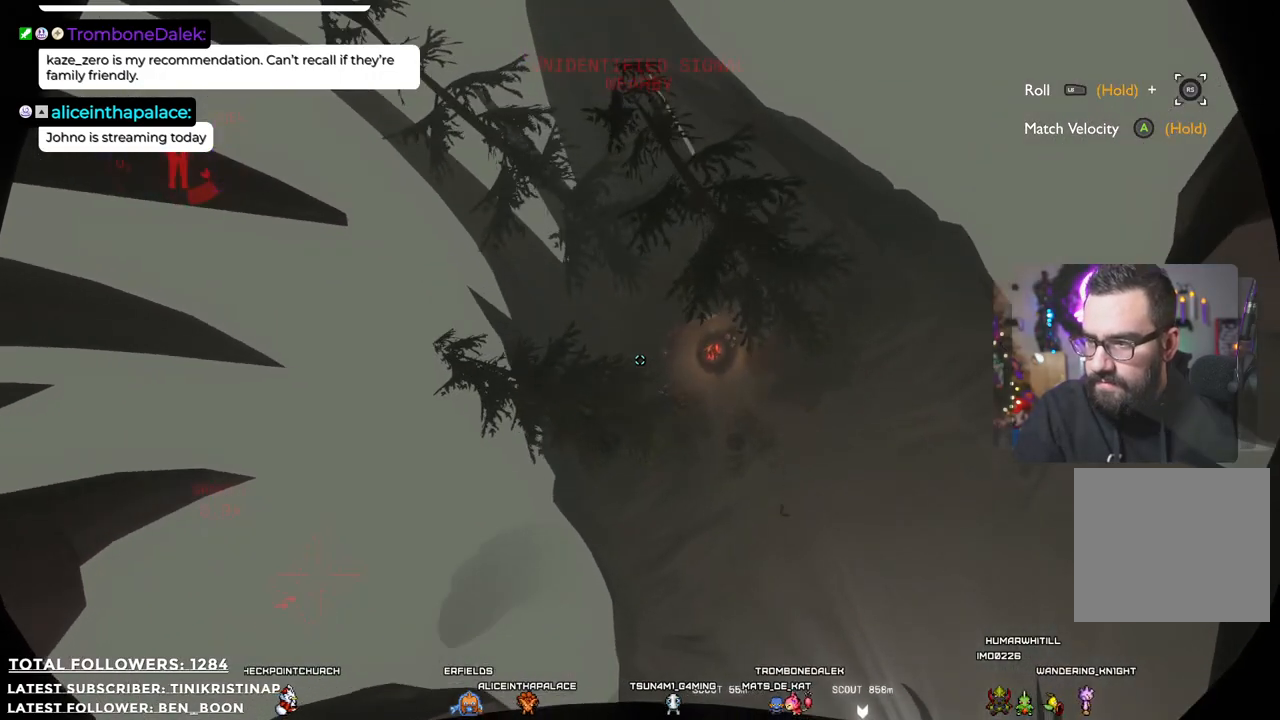
{"buttons": ["L2"], "left_stick": "up", "right_stick": "center", "events": [[117, "right_stick", "center"], [167, "L2", "down"], [167, "left_stick", "center"], [217, "left_stick", "up"]]}
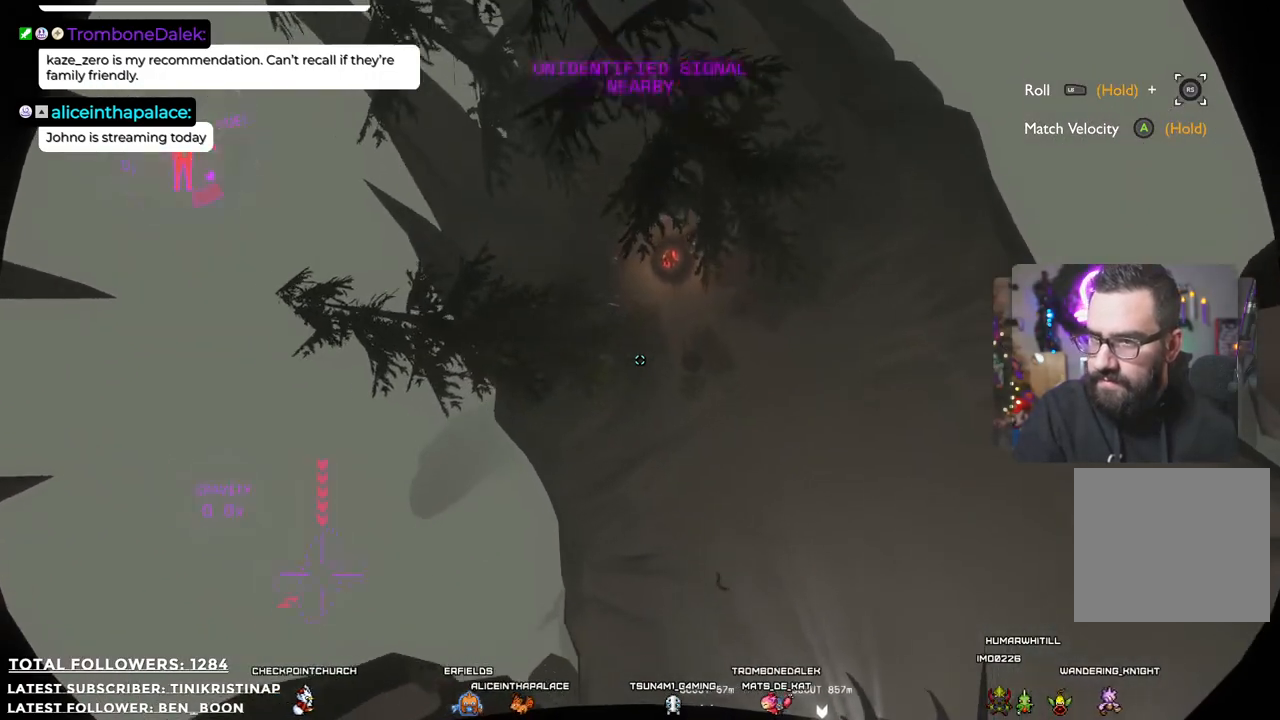
{"buttons": ["L2"], "left_stick": "up-left", "right_stick": "up", "events": [[50, "left_stick", "up-left"], [267, "right_stick", "up"]]}
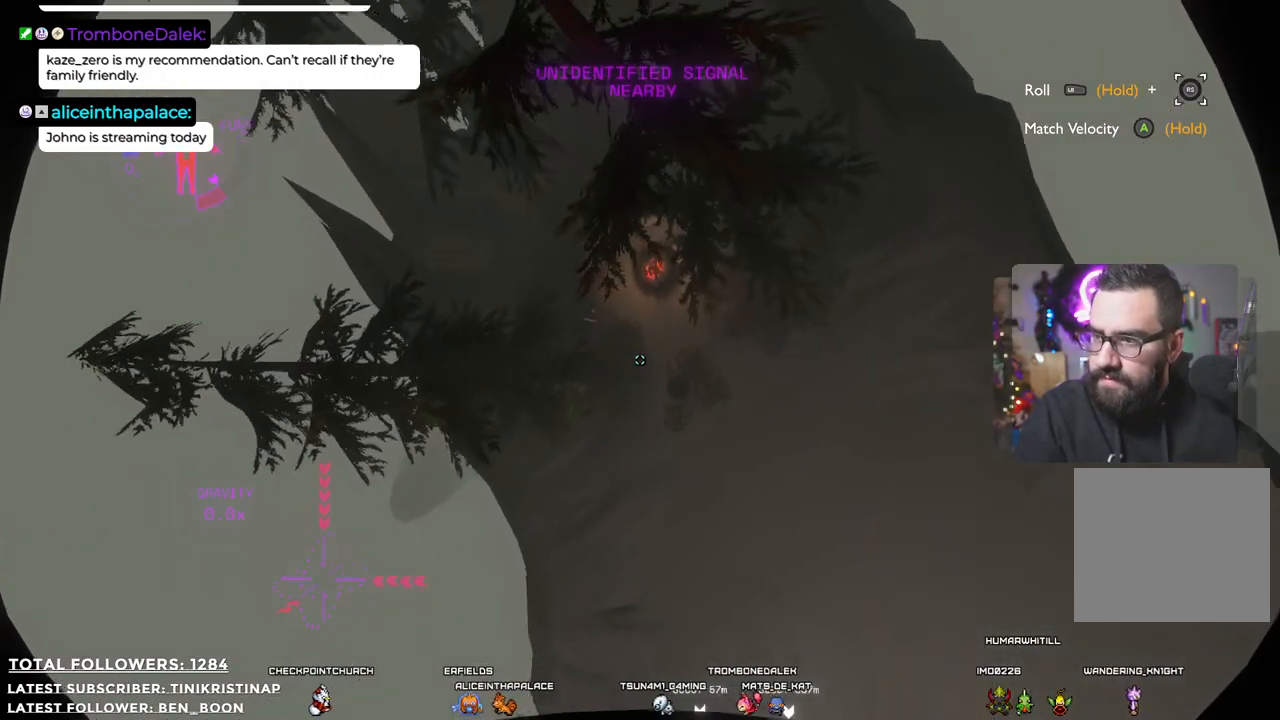
{"buttons": [], "left_stick": "center", "right_stick": "center", "events": [[200, "right_stick", "center"], [400, "L2", "up"], [483, "left_stick", "center"]]}
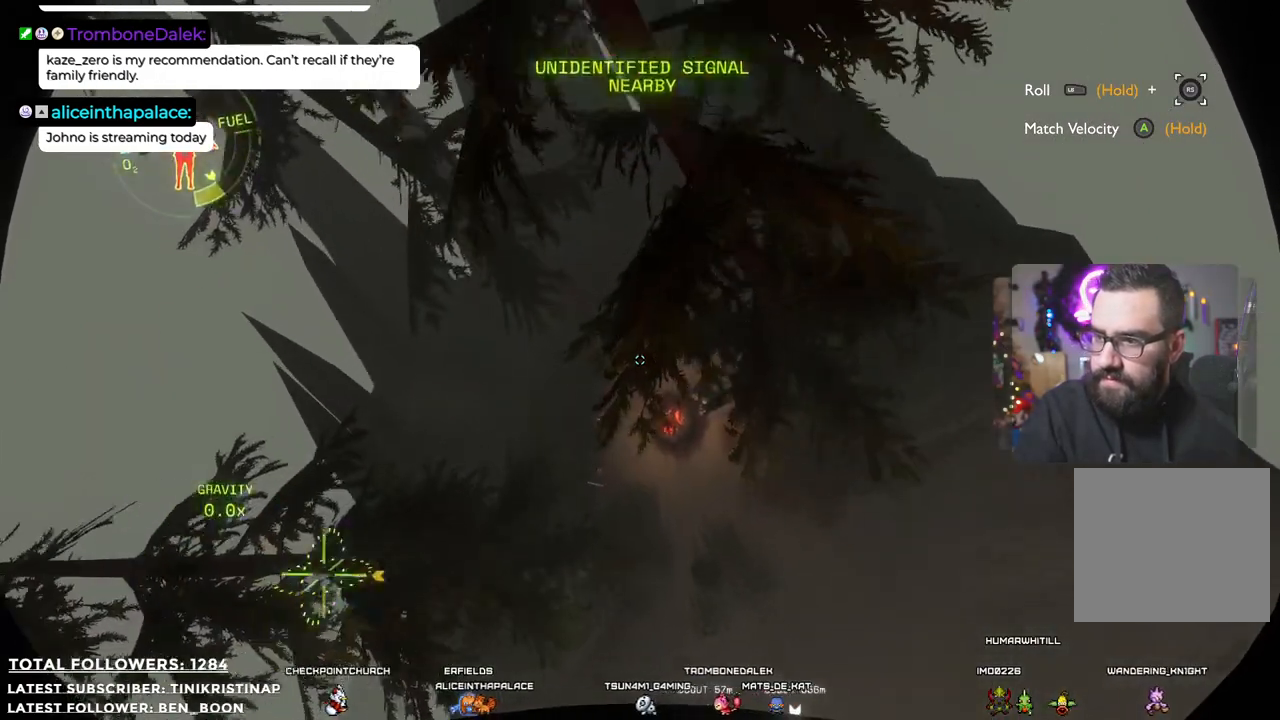
{"buttons": ["R2"], "left_stick": "right", "right_stick": "center", "events": [[117, "R2", "down"], [133, "left_stick", "right"]]}
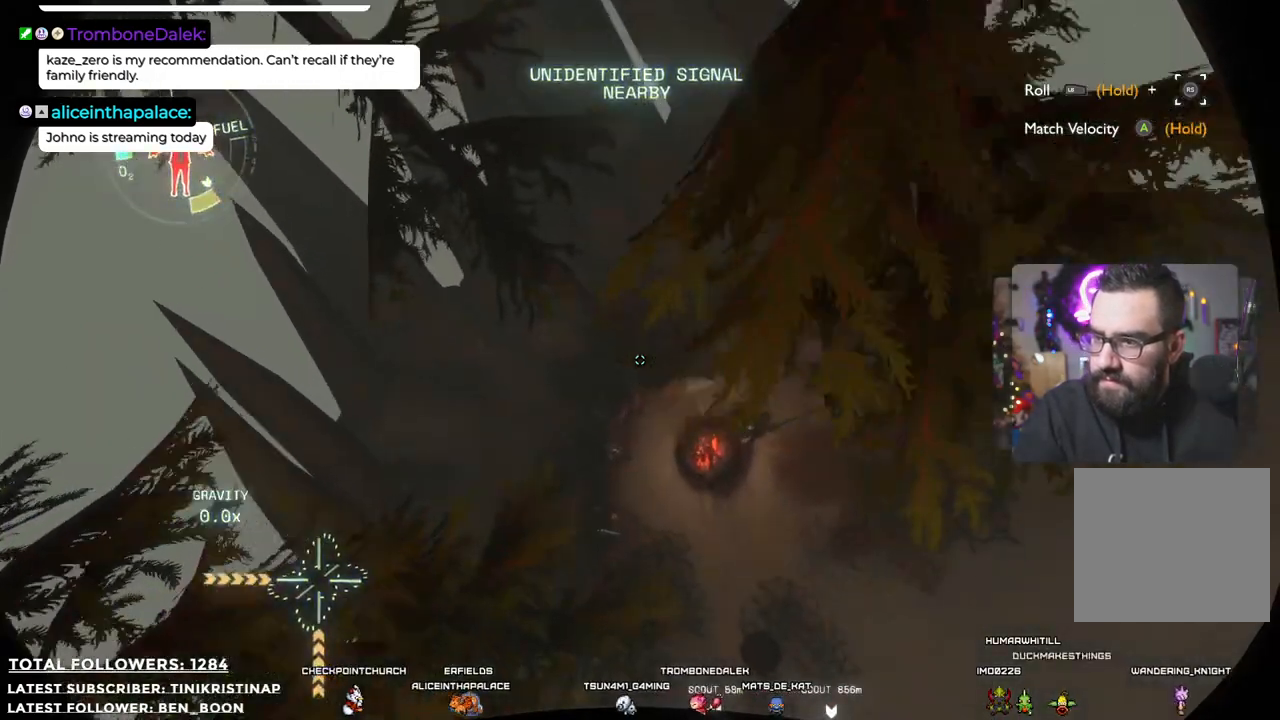
{"buttons": ["R2"], "left_stick": "center", "right_stick": "center", "events": [[233, "R2", "up"], [350, "left_stick", "center"], [417, "R2", "down"]]}
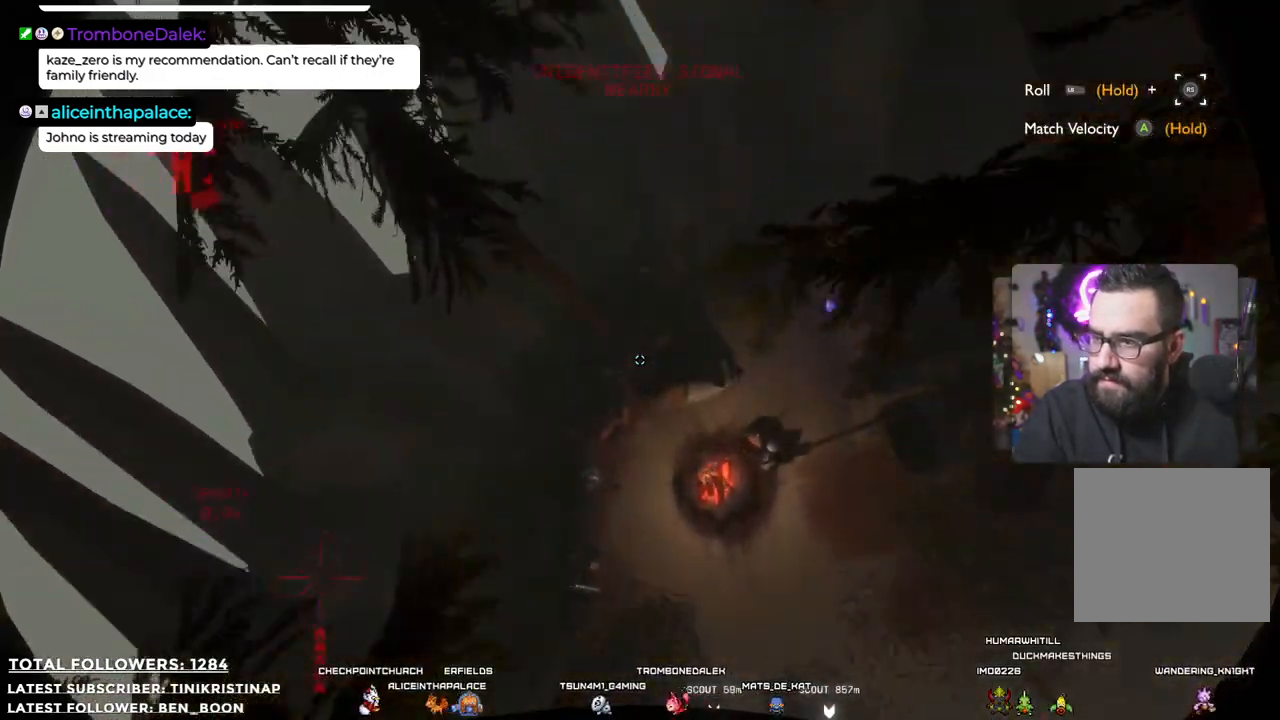
{"buttons": ["R2"], "left_stick": "right", "right_stick": "center", "events": [[300, "left_stick", "right"]]}
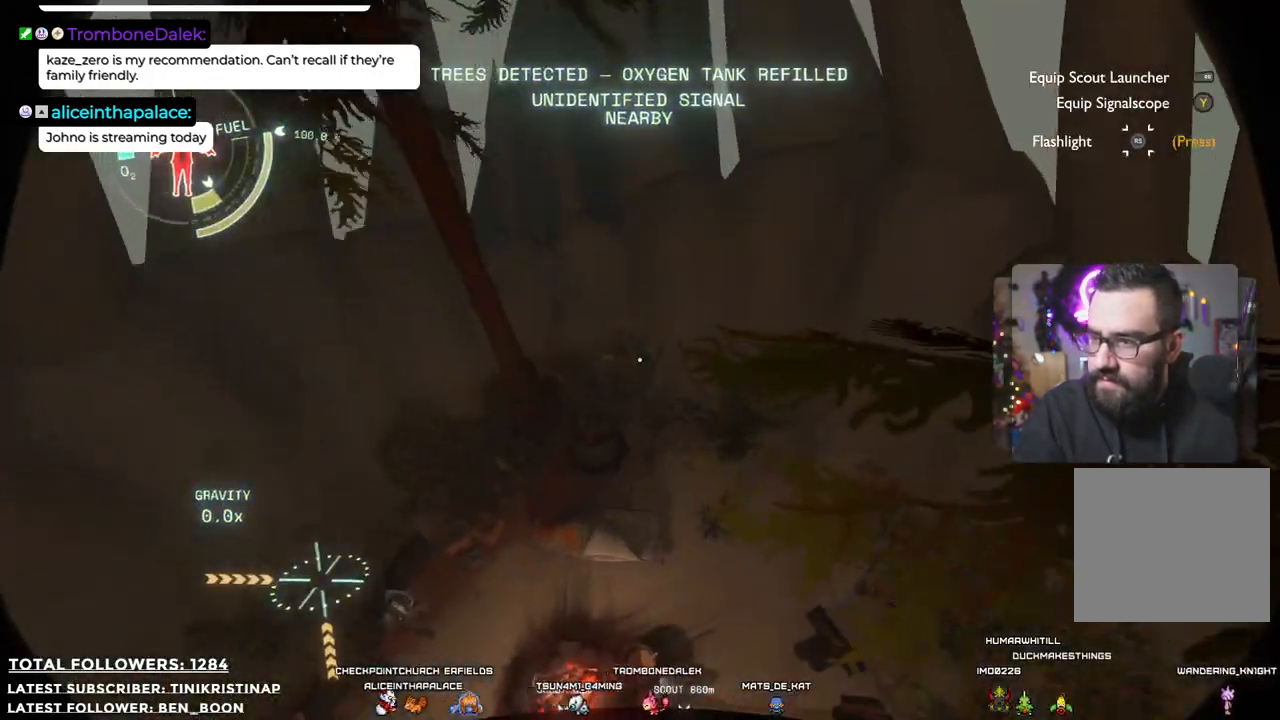
{"buttons": ["R2"], "left_stick": "up-left", "right_stick": "center", "events": [[217, "left_stick", "center"], [350, "left_stick", "left"], [500, "left_stick", "up-left"]]}
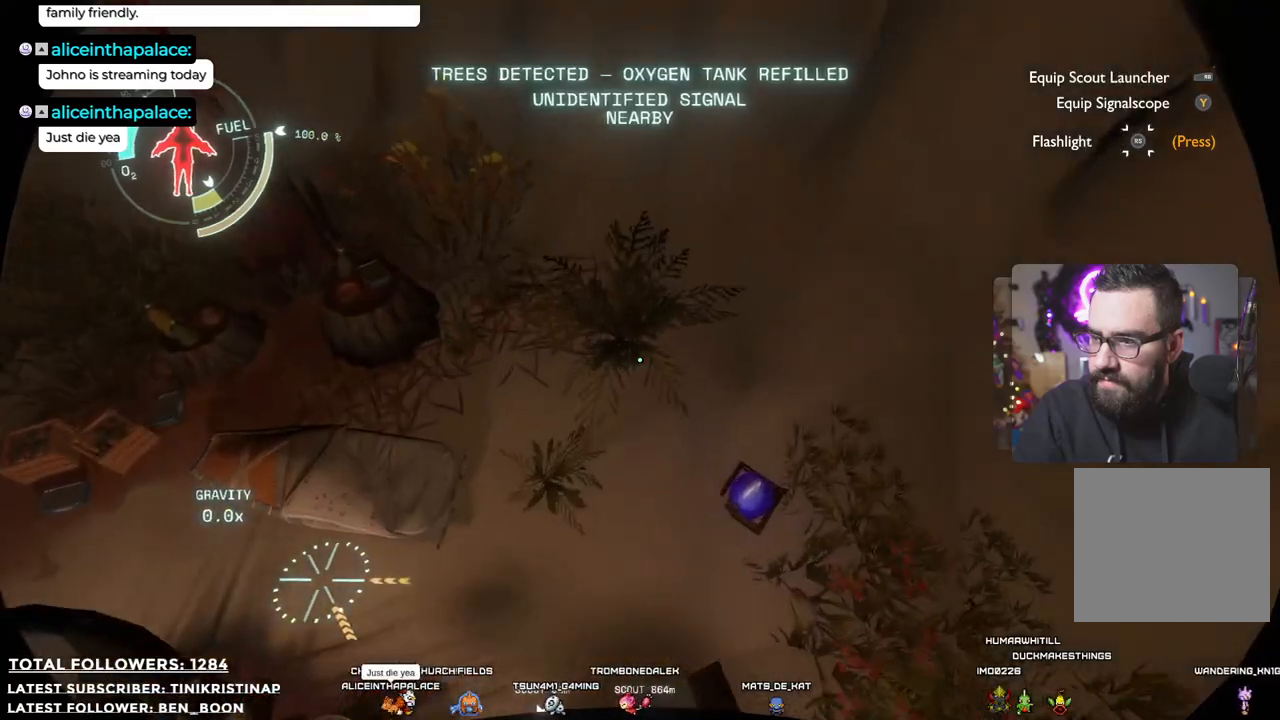
{"buttons": ["R2"], "left_stick": "center", "right_stick": "center", "events": [[367, "left_stick", "center"]]}
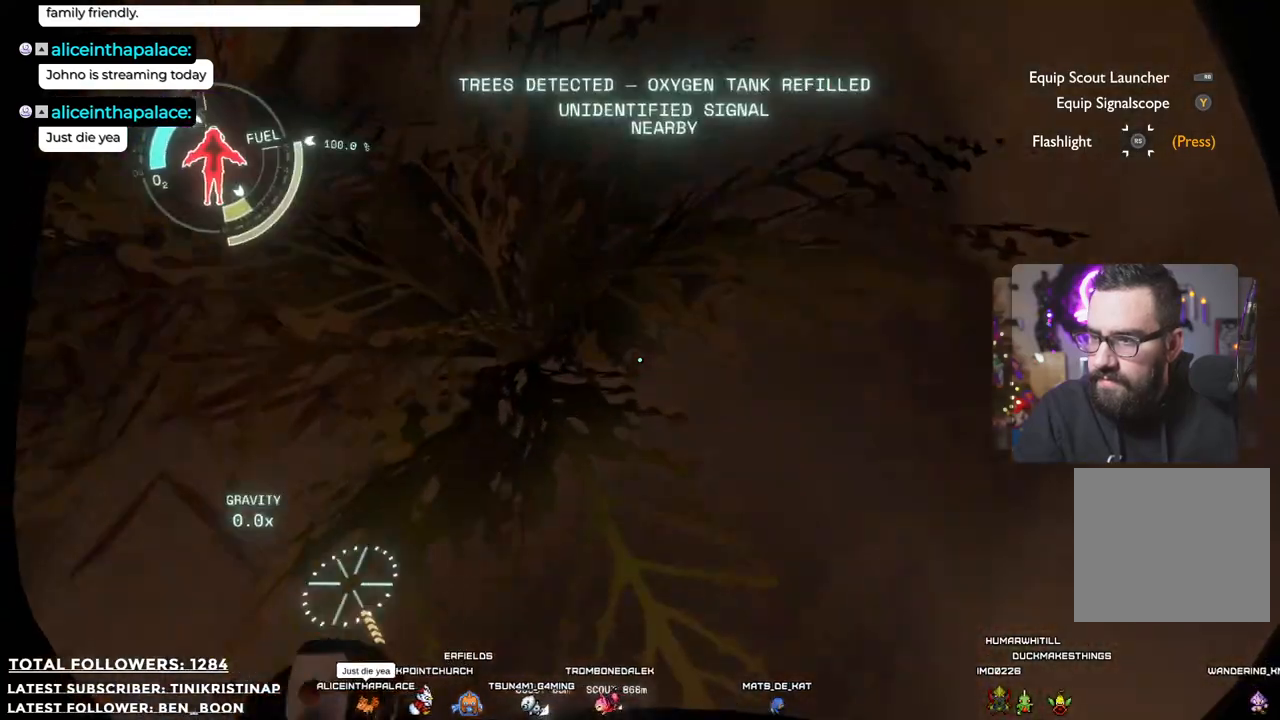
{"buttons": [], "left_stick": "center", "right_stick": "left", "events": [[150, "R2", "up"], [333, "right_stick", "left"]]}
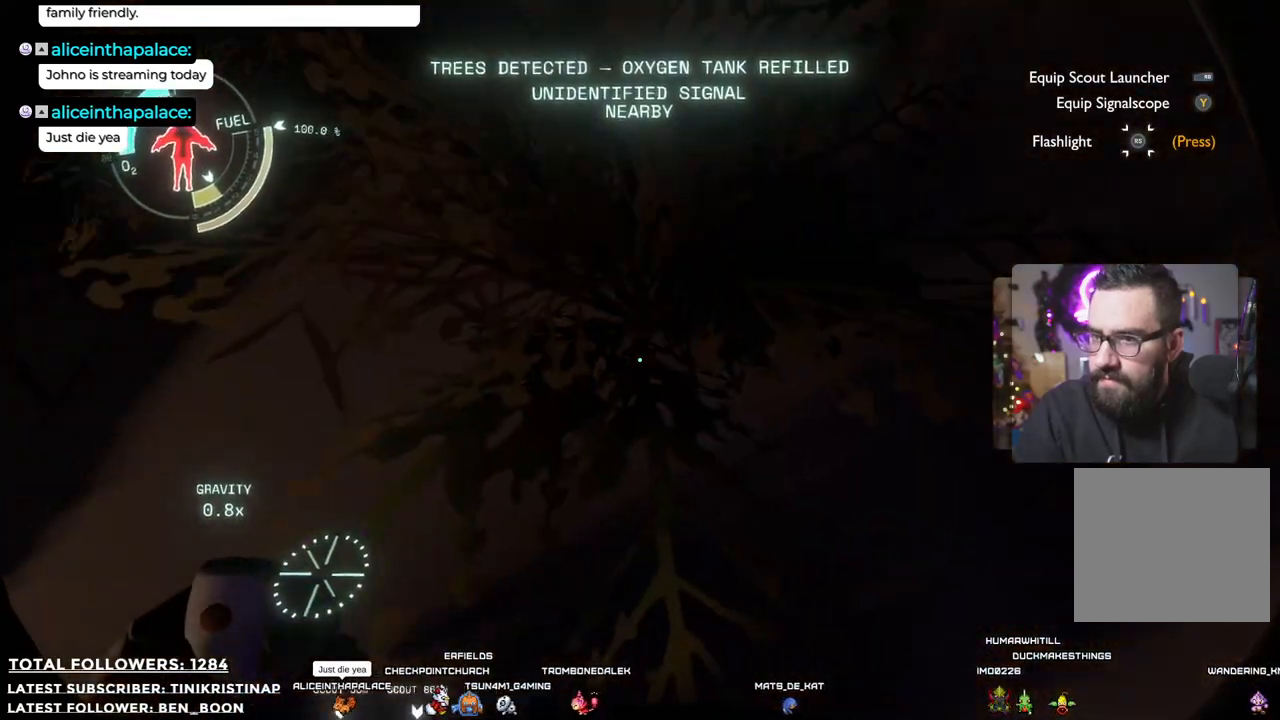
{"buttons": [], "left_stick": "left", "right_stick": "up-left", "events": [[333, "left_stick", "left"], [333, "right_stick", "up-left"]]}
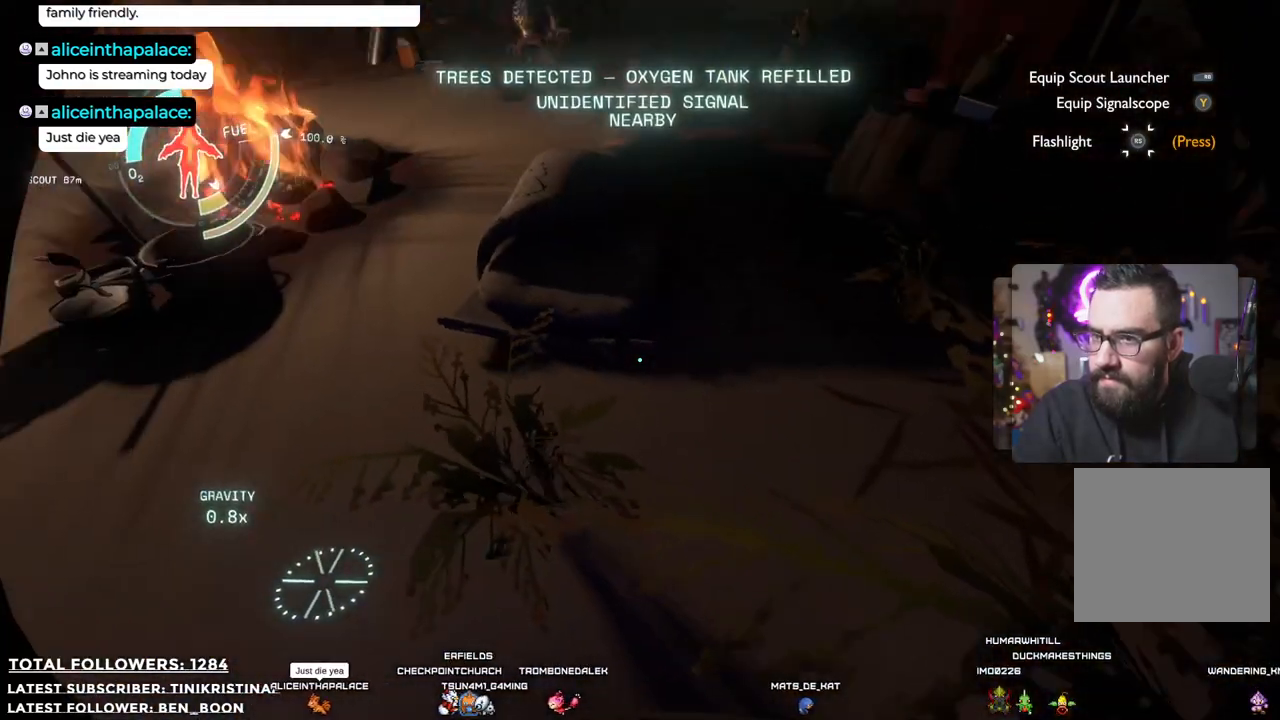
{"buttons": [], "left_stick": "up-right", "right_stick": "center", "events": [[83, "left_stick", "up-left"], [167, "right_stick", "center"], [250, "left_stick", "up"], [433, "left_stick", "up-right"]]}
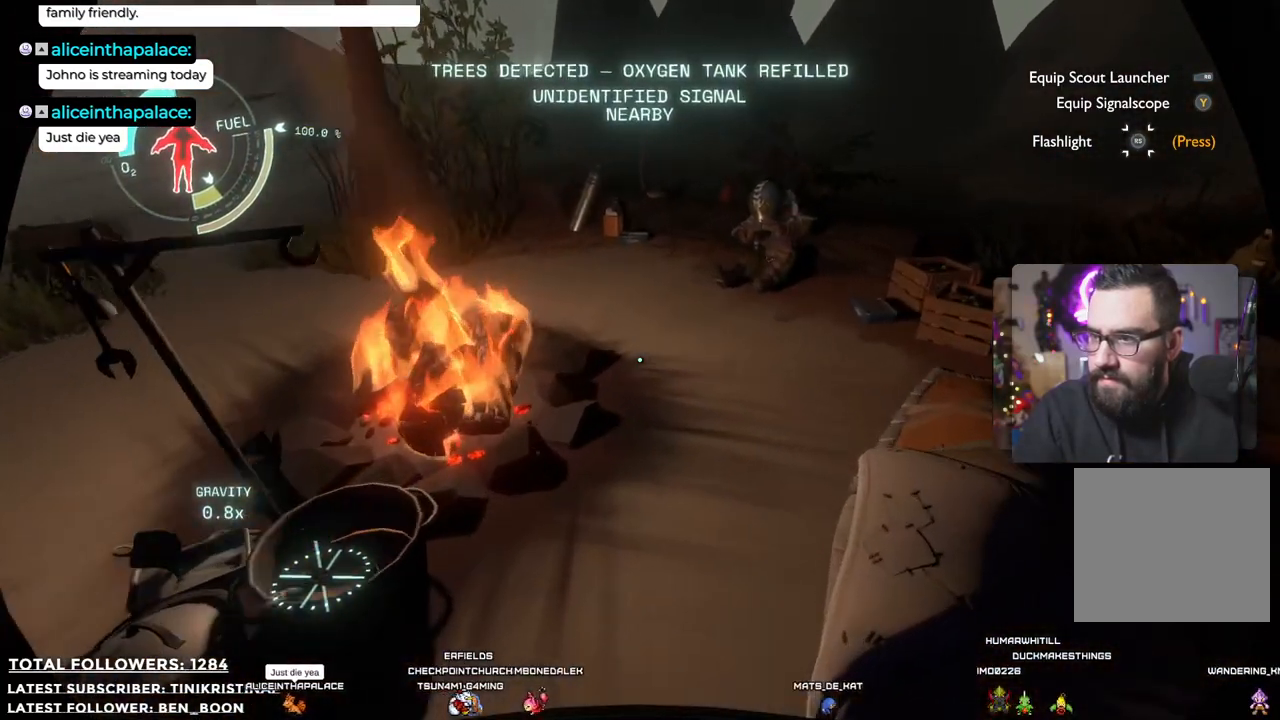
{"buttons": [], "left_stick": "up", "right_stick": "center", "events": [[250, "left_stick", "up"]]}
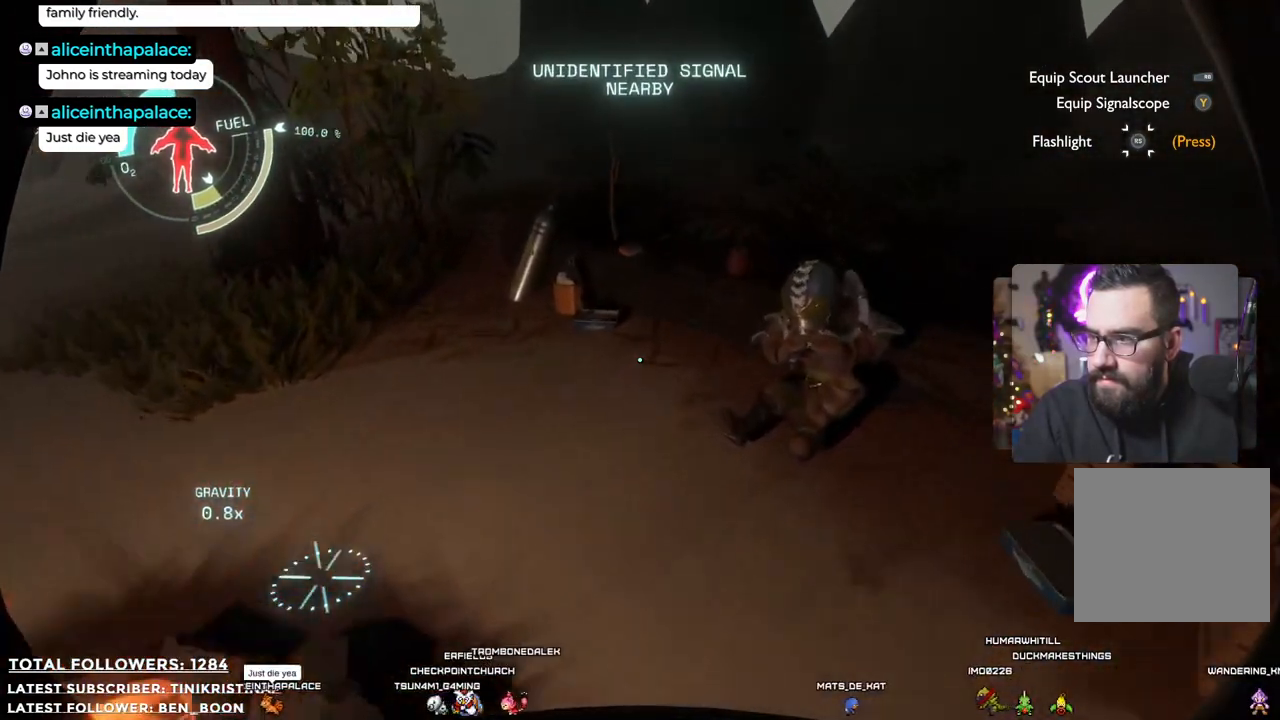
{"buttons": [], "left_stick": "up-left", "right_stick": "center", "events": [[17, "right_stick", "down"], [283, "left_stick", "up-left"], [283, "right_stick", "center"]]}
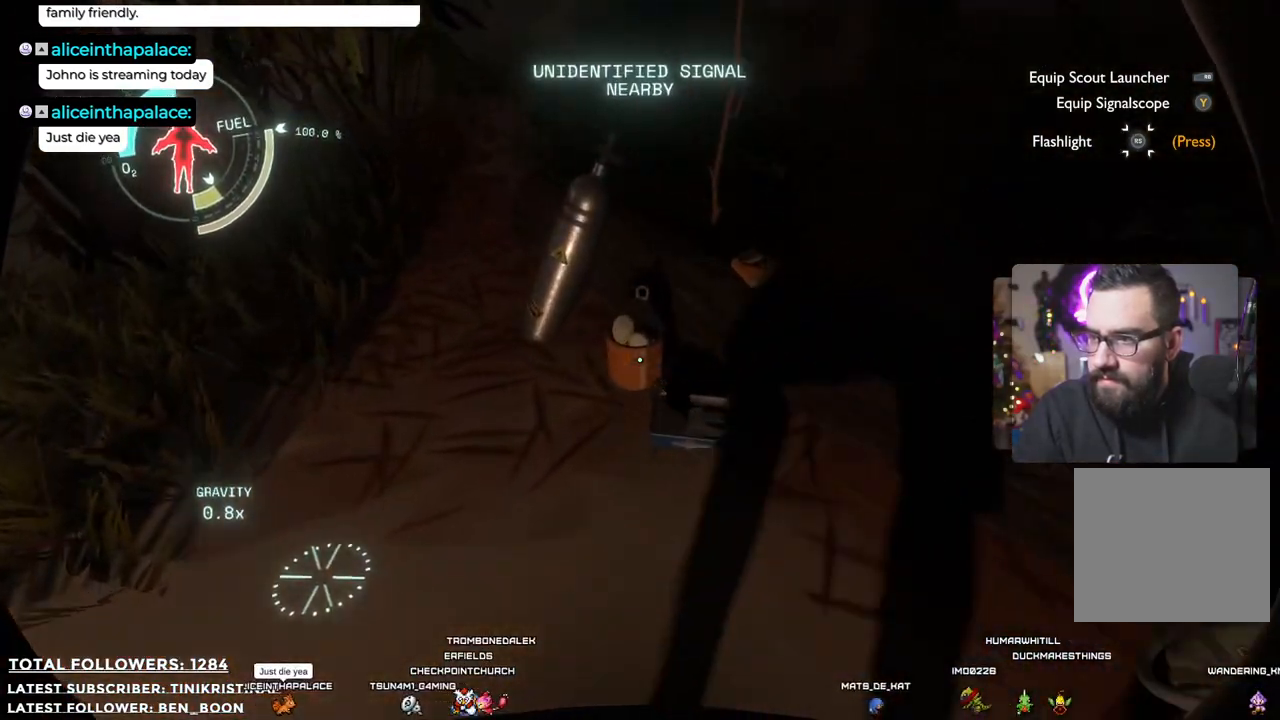
{"buttons": [], "left_stick": "center", "right_stick": "center", "events": [[67, "left_stick", "up-right"], [183, "X", "down"], [200, "left_stick", "center"], [350, "X", "up"]]}
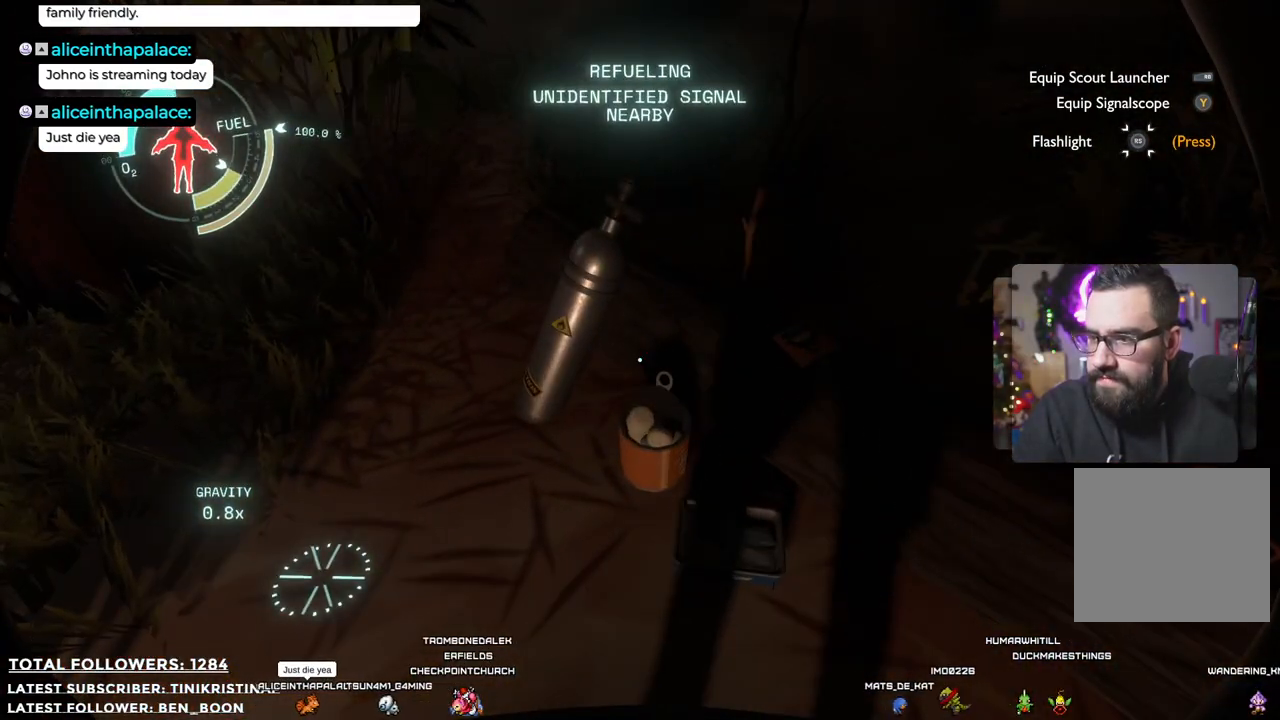
{"buttons": [], "left_stick": "down", "right_stick": "right", "events": [[100, "left_stick", "left"], [167, "right_stick", "right"], [200, "left_stick", "down-left"], [500, "left_stick", "down"]]}
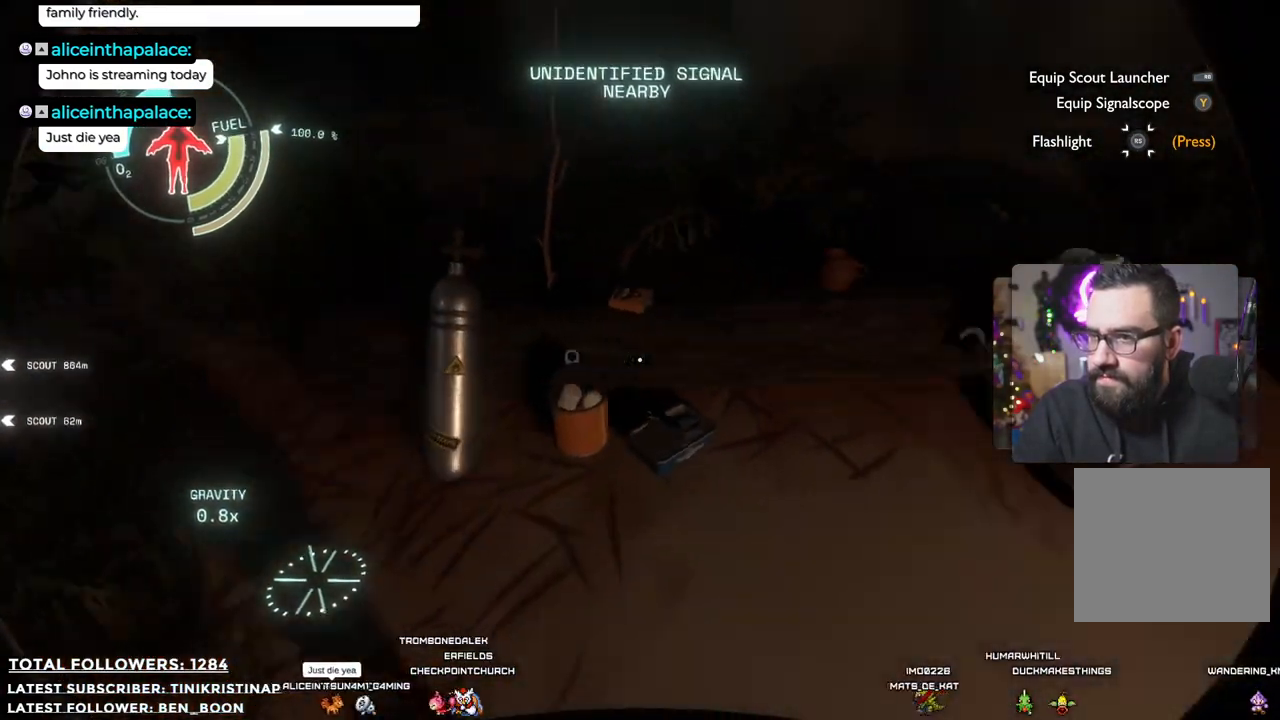
{"buttons": [], "left_stick": "up-left", "right_stick": "center", "events": [[167, "left_stick", "center"], [450, "right_stick", "center"], [500, "left_stick", "up-left"]]}
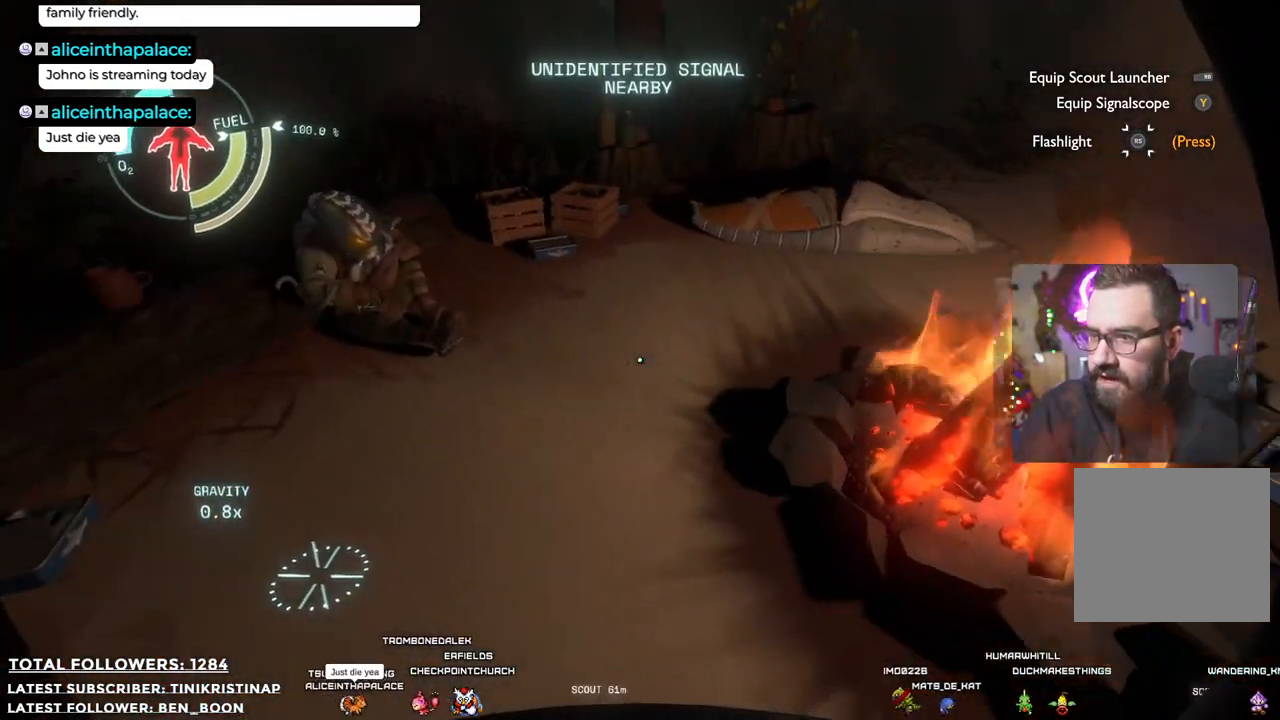
{"buttons": [], "left_stick": "center", "right_stick": "center", "events": [[200, "left_stick", "left"], [450, "left_stick", "center"]]}
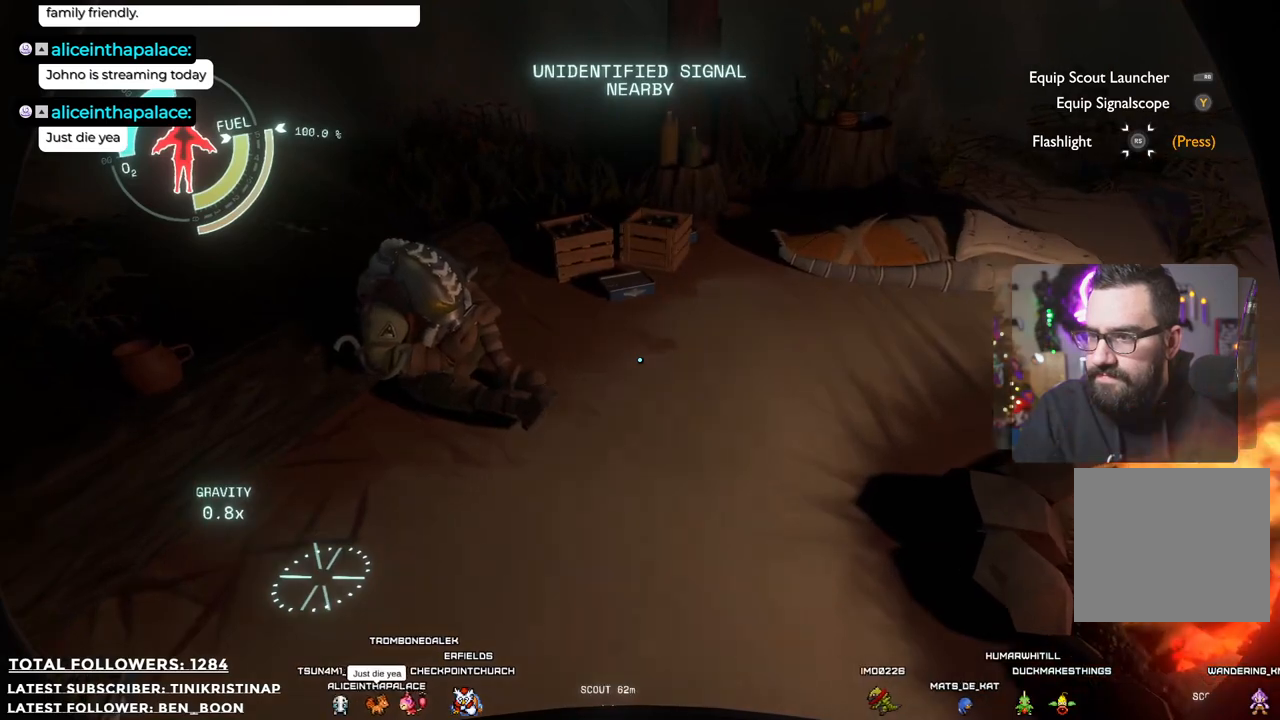
{"buttons": [], "left_stick": "center", "right_stick": "center", "events": [[183, "right_stick", "right"], [350, "right_stick", "center"]]}
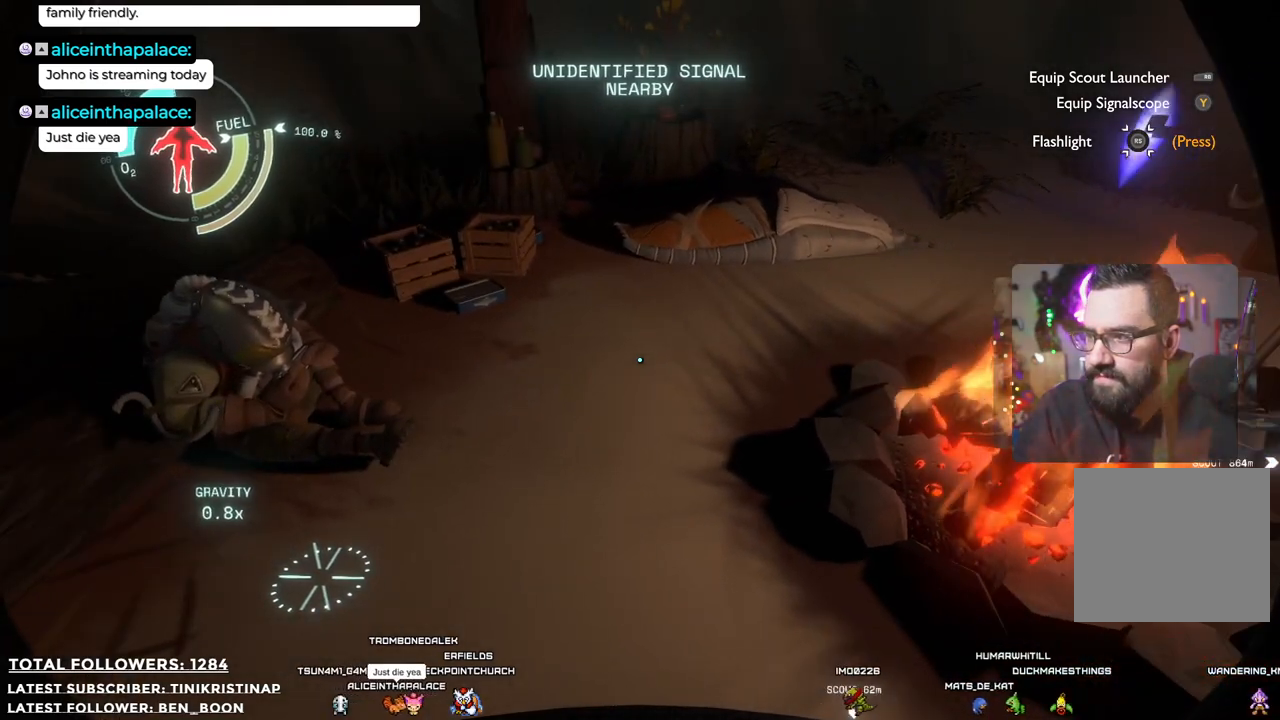
{"buttons": [], "left_stick": "up-left", "right_stick": "center", "events": [[67, "right_stick", "up-right"], [133, "left_stick", "left"], [317, "left_stick", "up-left"], [350, "right_stick", "center"]]}